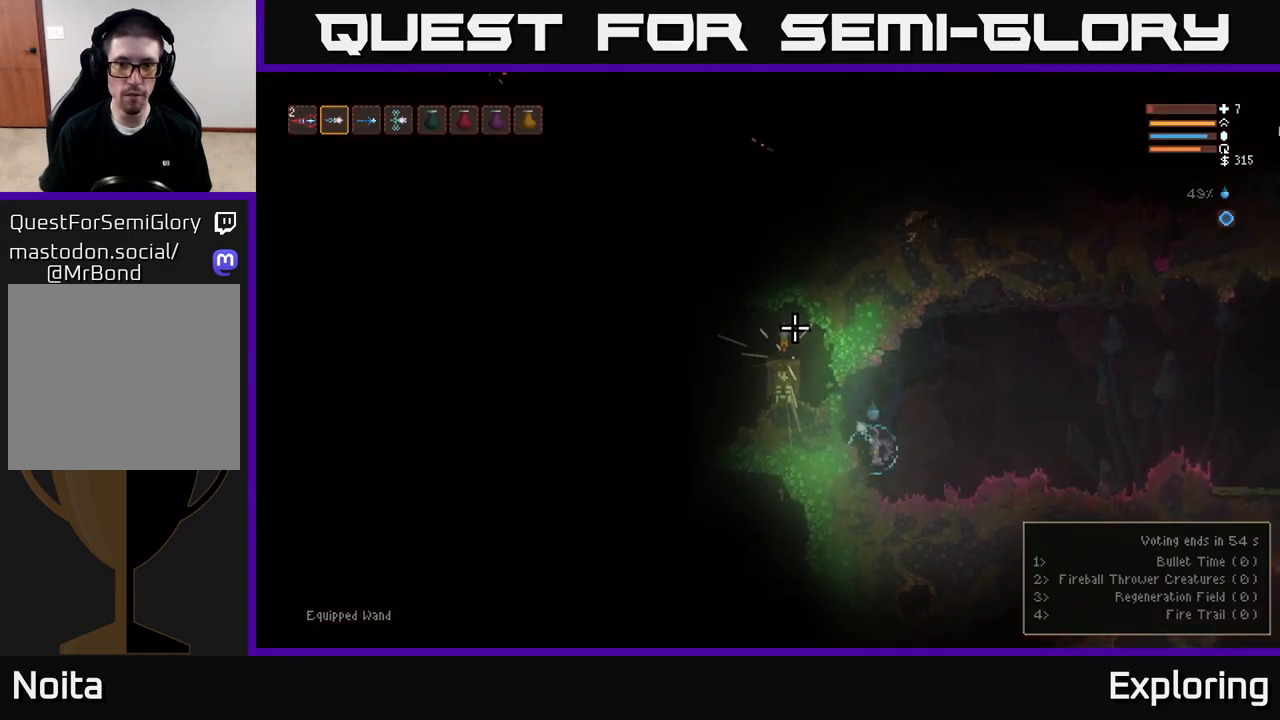
Gameplay with a controller (Xbox layout); each line is a JSON object with the inputs held at the frame after it. "events" lists button and stick changes between this image and that frame as [ms after this image, input, new state], when the widget could be followed in between.
{"buttons": ["R2"], "left_stick": "center", "right_stick": "up-left", "events": [[167, "R2", "down"]]}
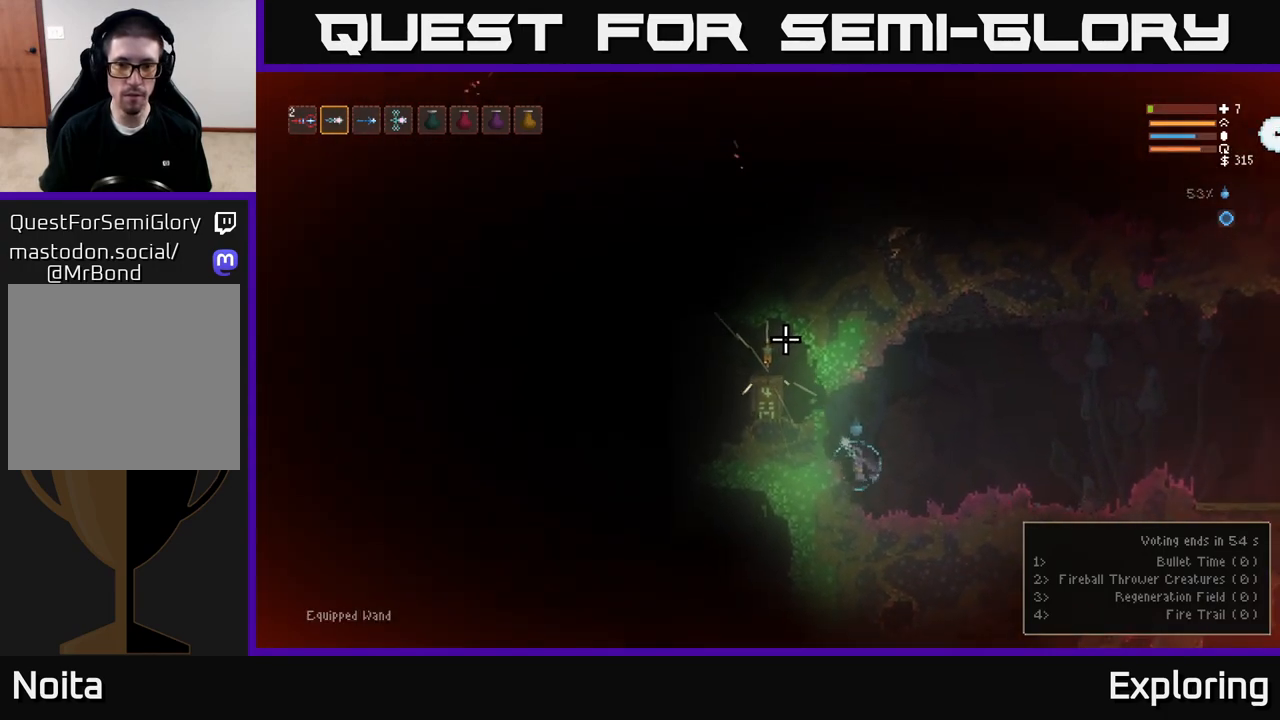
{"buttons": ["R2"], "left_stick": "center", "right_stick": "up-left", "events": []}
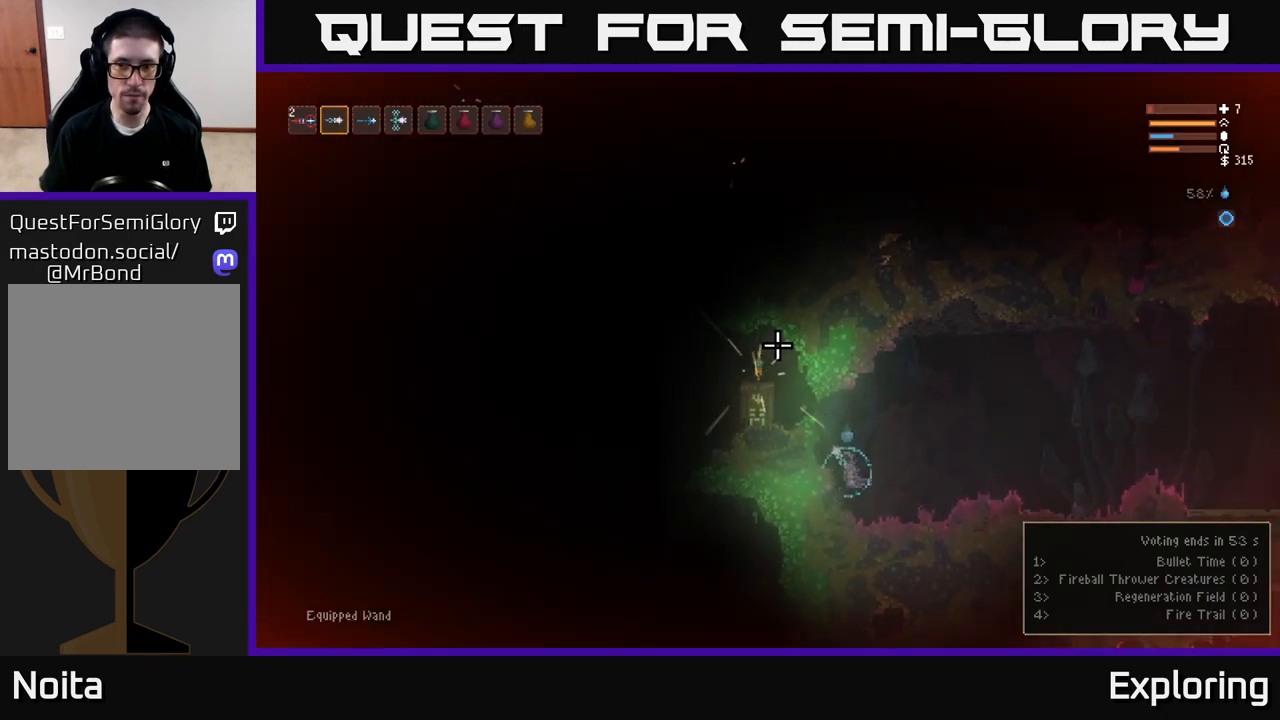
{"buttons": ["R2"], "left_stick": "center", "right_stick": "up-left", "events": []}
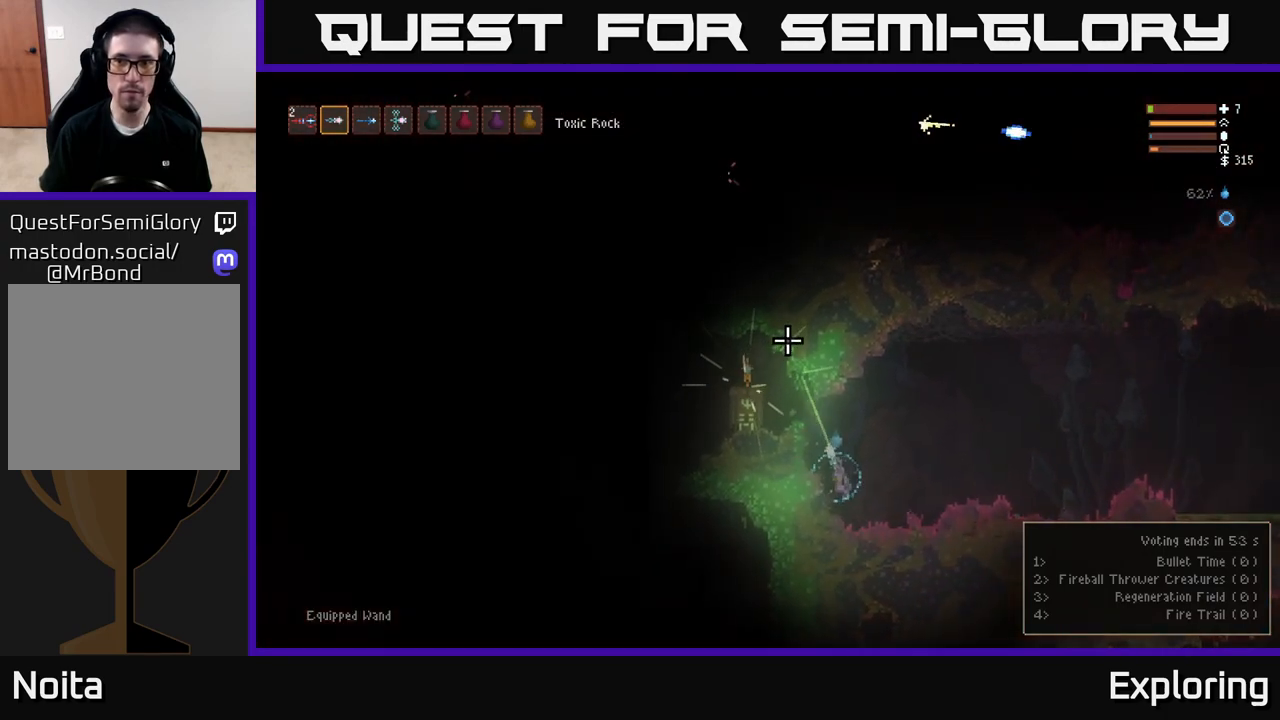
{"buttons": [], "left_stick": "center", "right_stick": "up-left", "events": [[367, "R2", "up"]]}
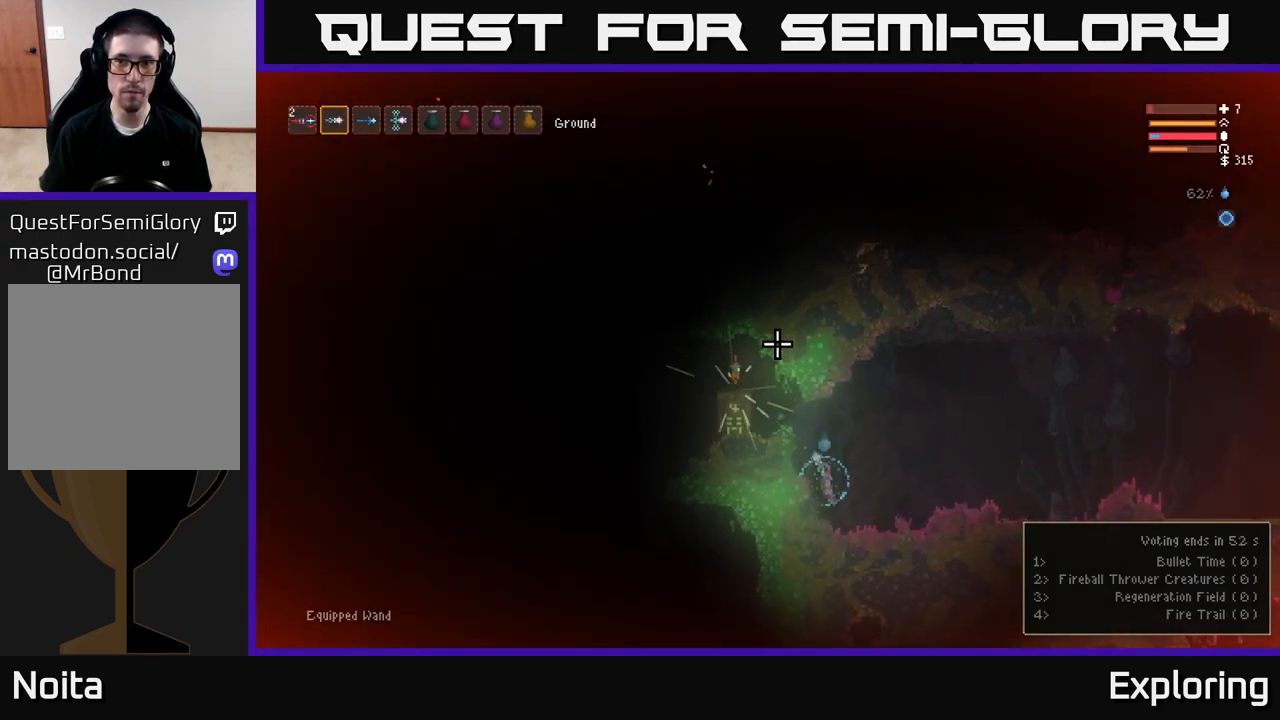
{"buttons": [], "left_stick": "center", "right_stick": "up-left", "events": []}
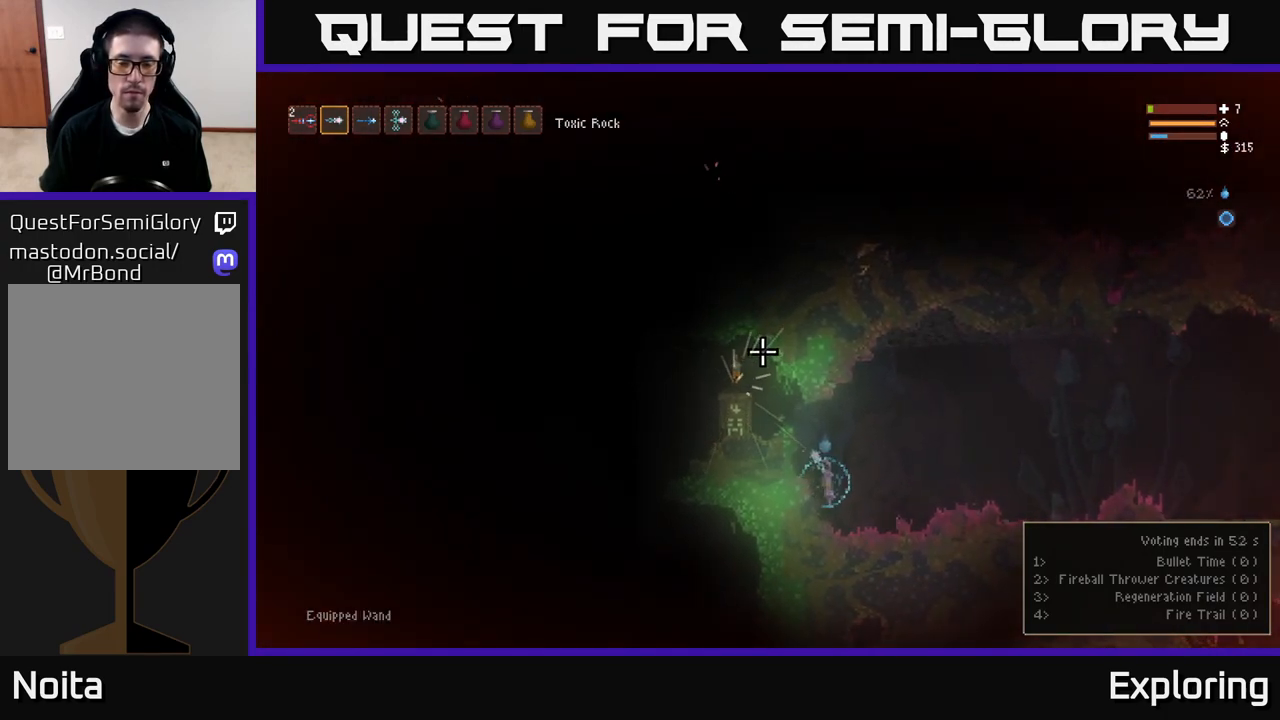
{"buttons": [], "left_stick": "center", "right_stick": "up-left", "events": []}
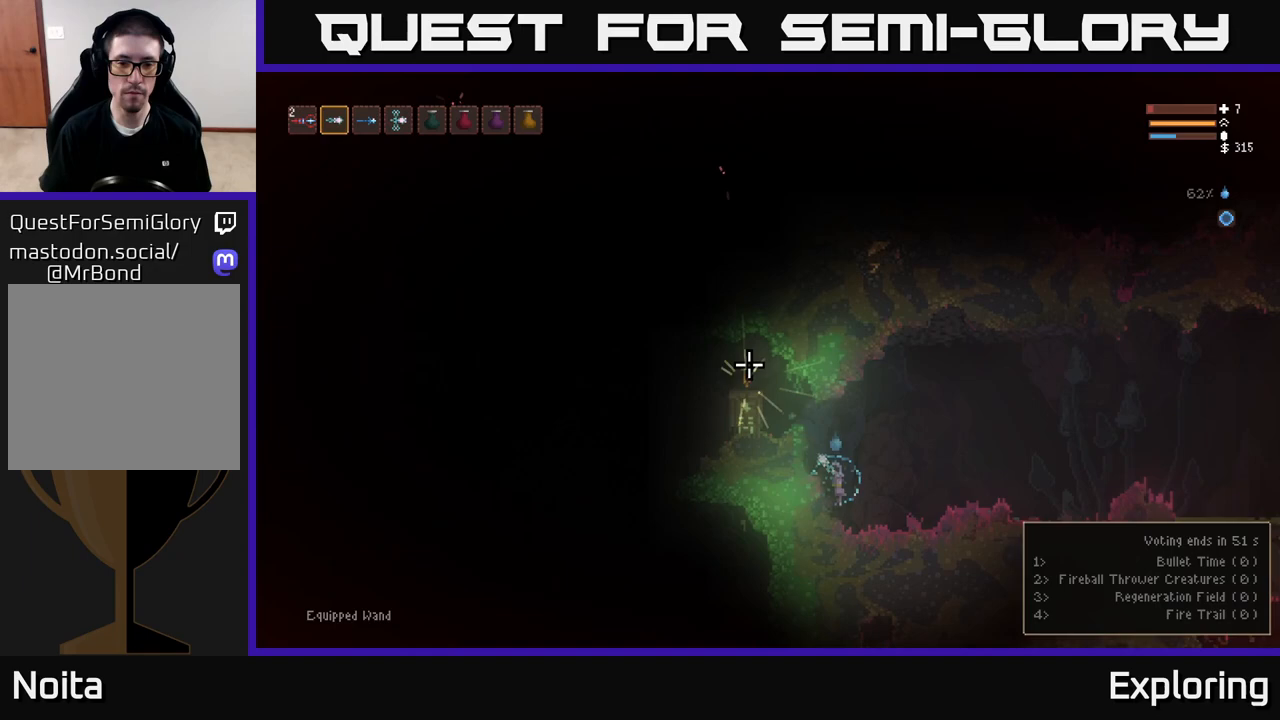
{"buttons": ["R2"], "left_stick": "center", "right_stick": "up-left", "events": [[67, "R2", "down"], [133, "R2", "up"], [467, "R2", "down"]]}
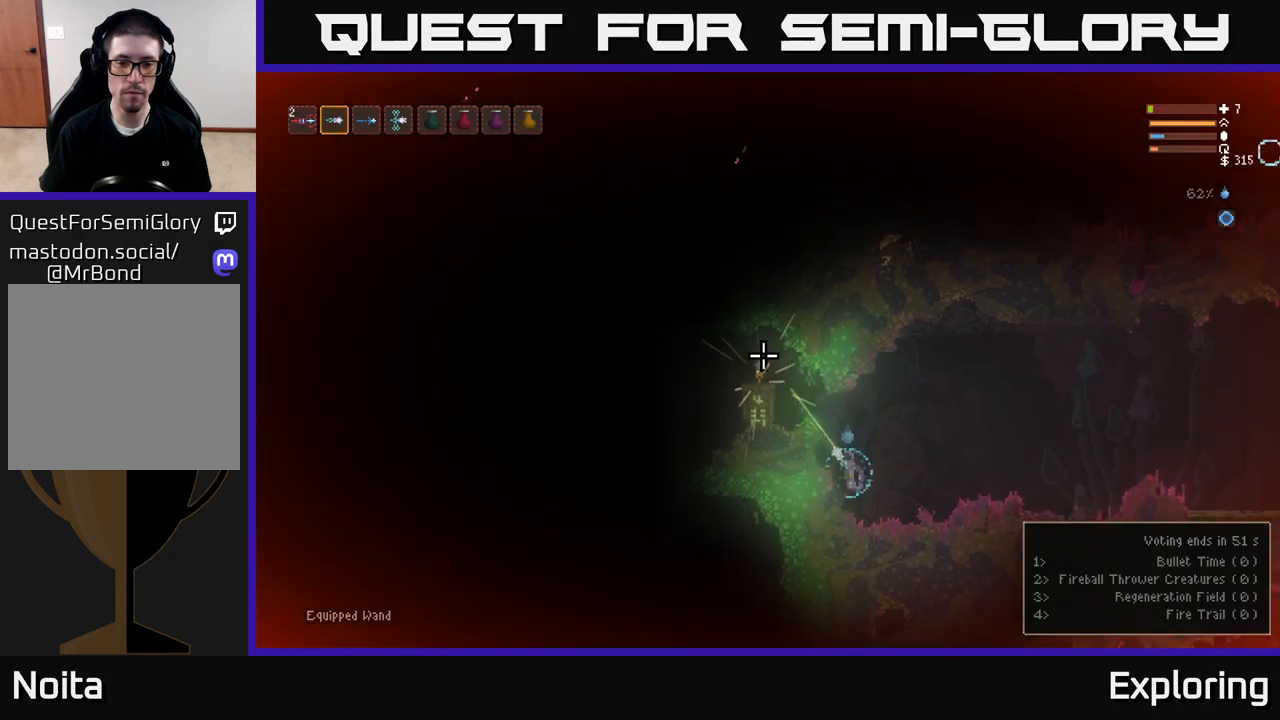
{"buttons": [], "left_stick": "center", "right_stick": "up-left", "events": [[50, "R2", "up"], [350, "R2", "down"], [417, "R2", "up"]]}
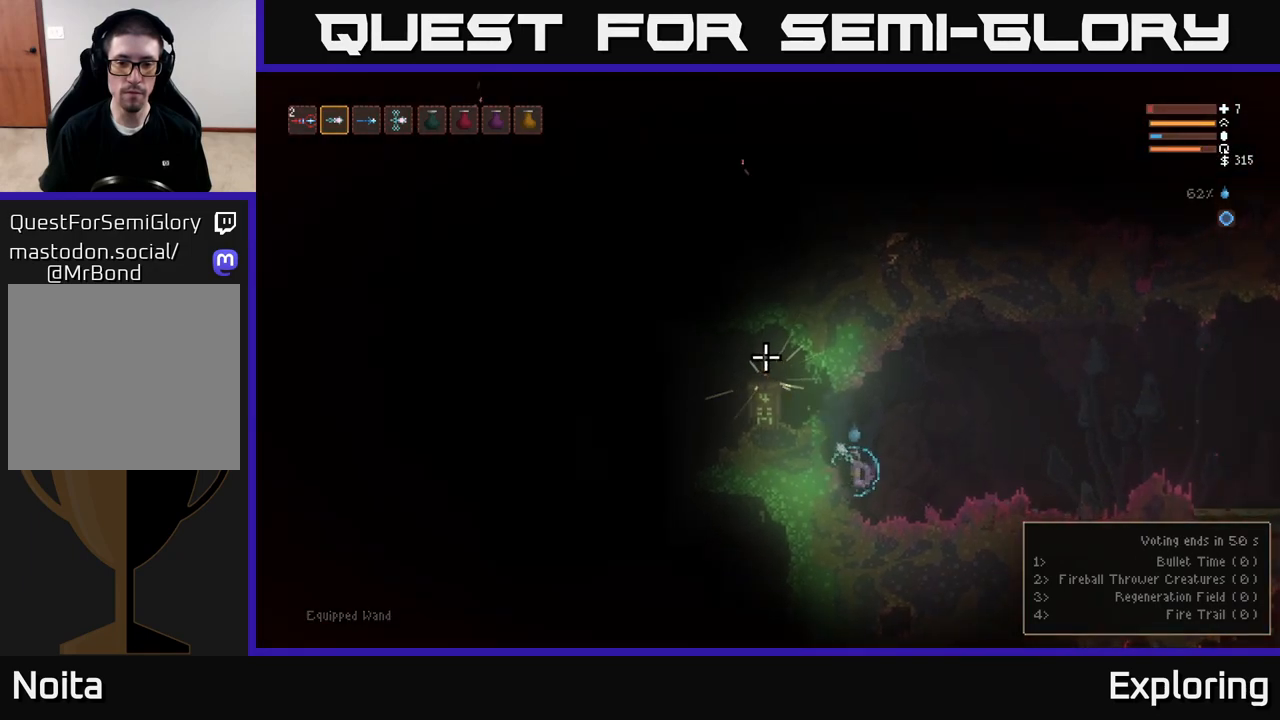
{"buttons": [], "left_stick": "center", "right_stick": "up-left", "events": [[217, "R2", "down"], [283, "R2", "up"]]}
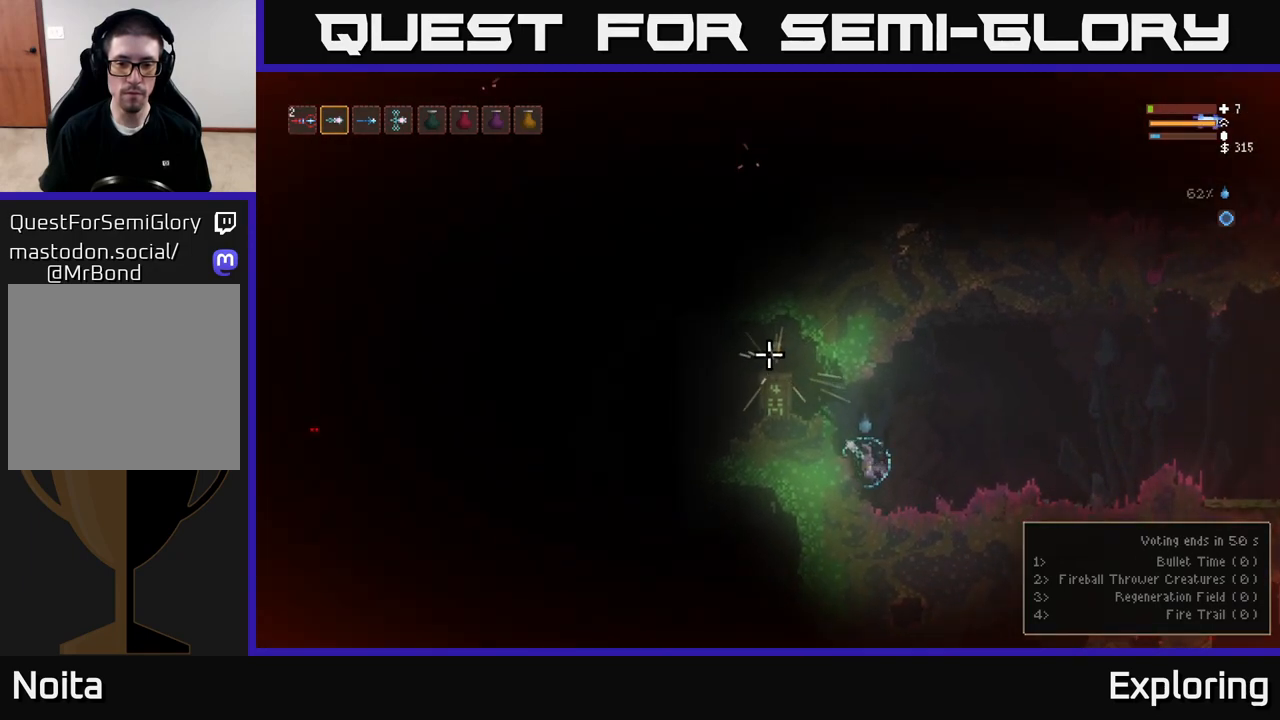
{"buttons": [], "left_stick": "center", "right_stick": "up-left", "events": [[83, "R2", "down"], [167, "R2", "up"]]}
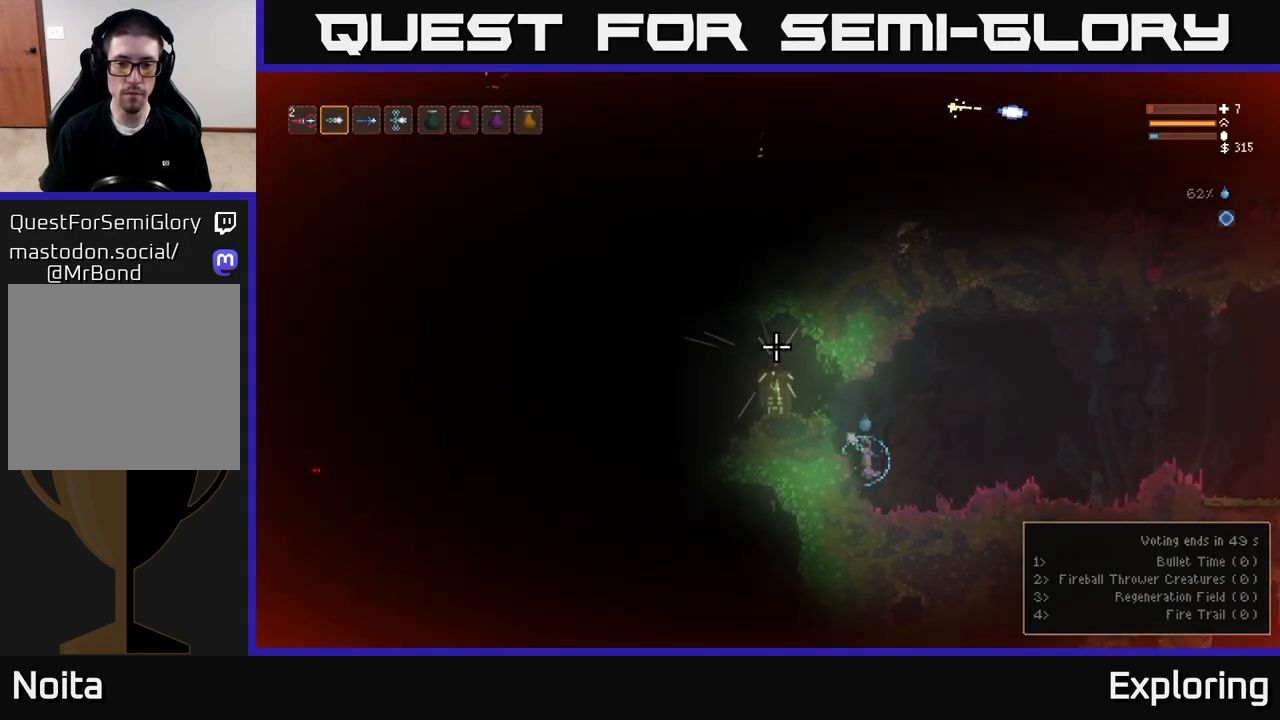
{"buttons": [], "left_stick": "center", "right_stick": "up-left", "events": [[17, "R2", "down"], [117, "R2", "up"]]}
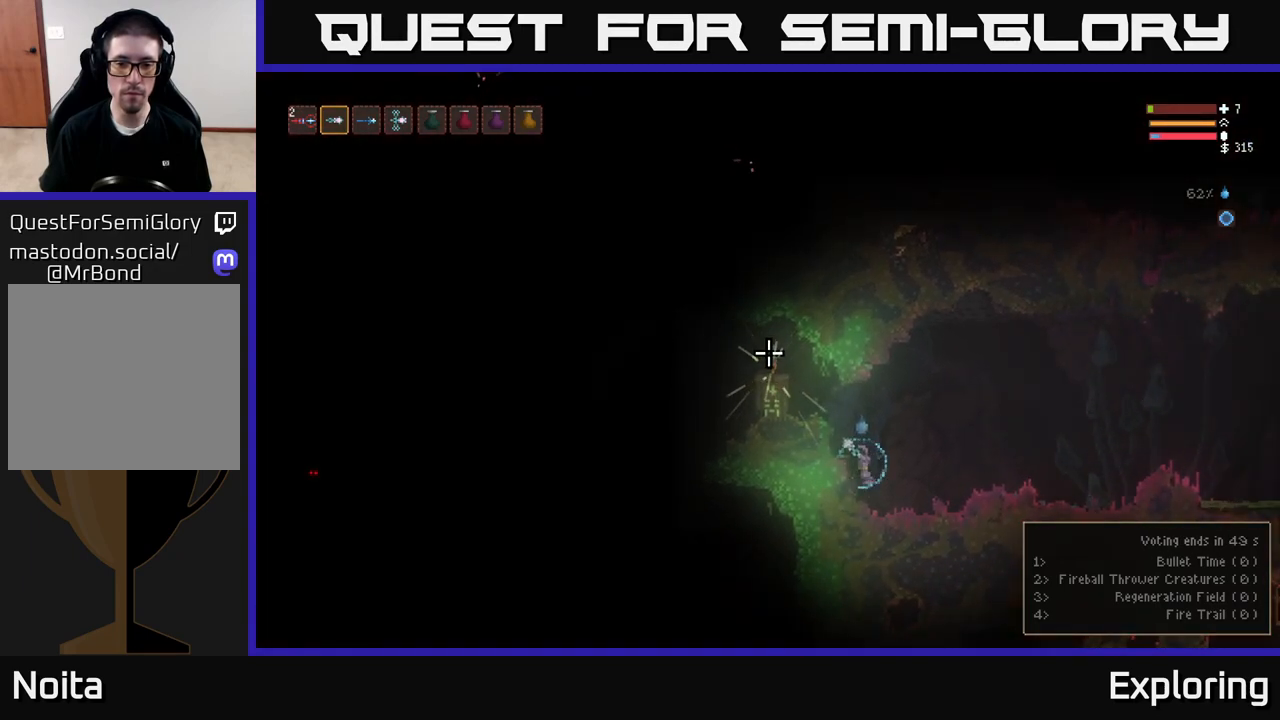
{"buttons": [], "left_stick": "center", "right_stick": "up-left", "events": [[33, "R2", "down"], [167, "R2", "up"]]}
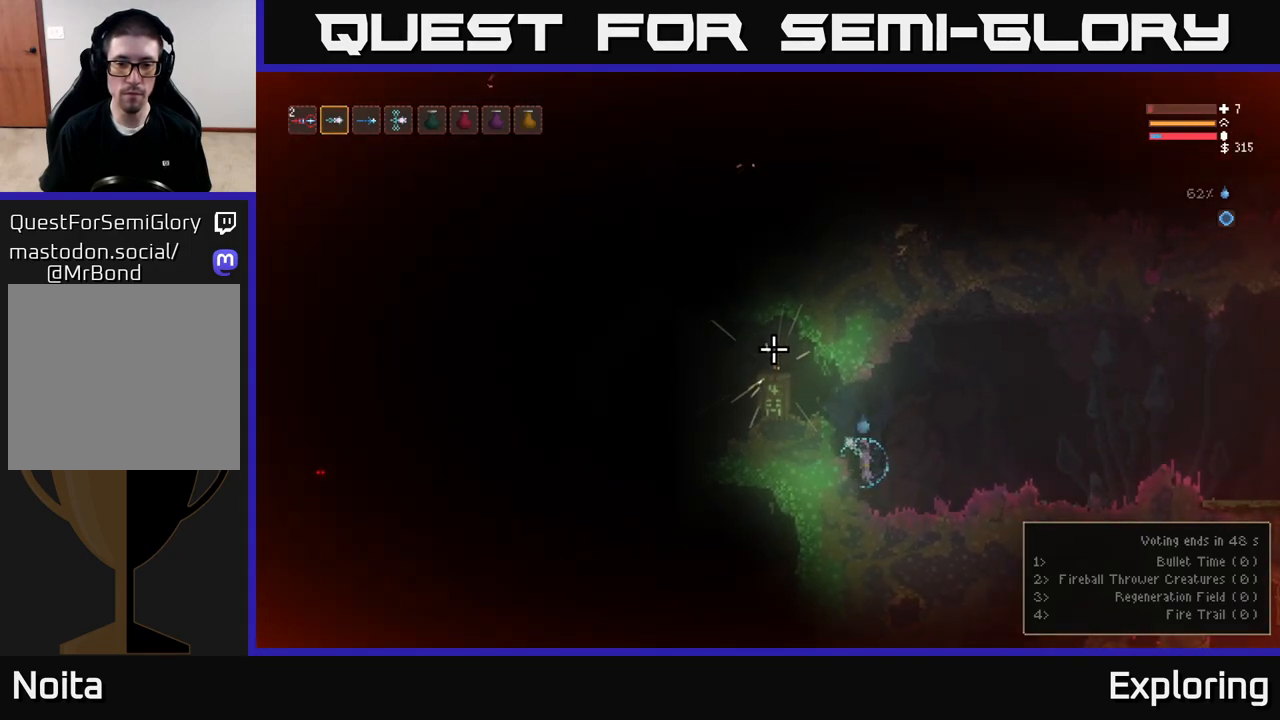
{"buttons": [], "left_stick": "center", "right_stick": "up-left", "events": [[17, "R2", "down"], [117, "R2", "up"]]}
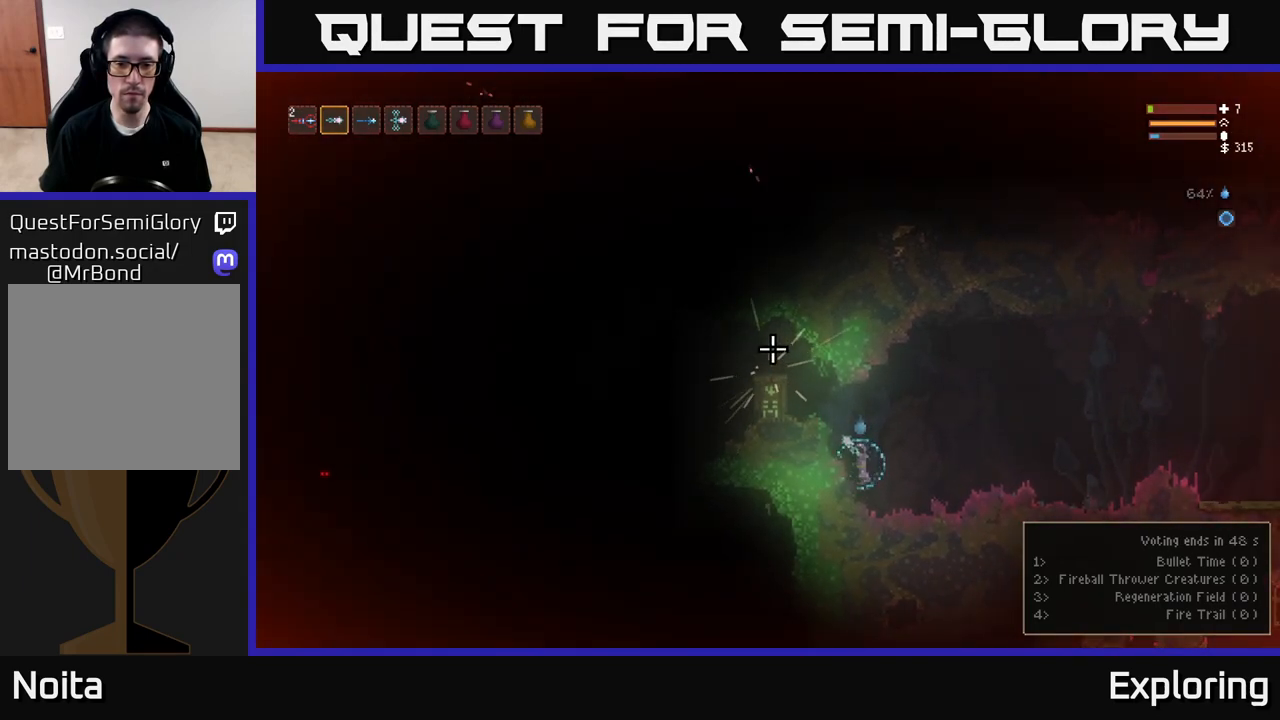
{"buttons": ["R2"], "left_stick": "center", "right_stick": "up-left", "events": [[450, "R2", "down"]]}
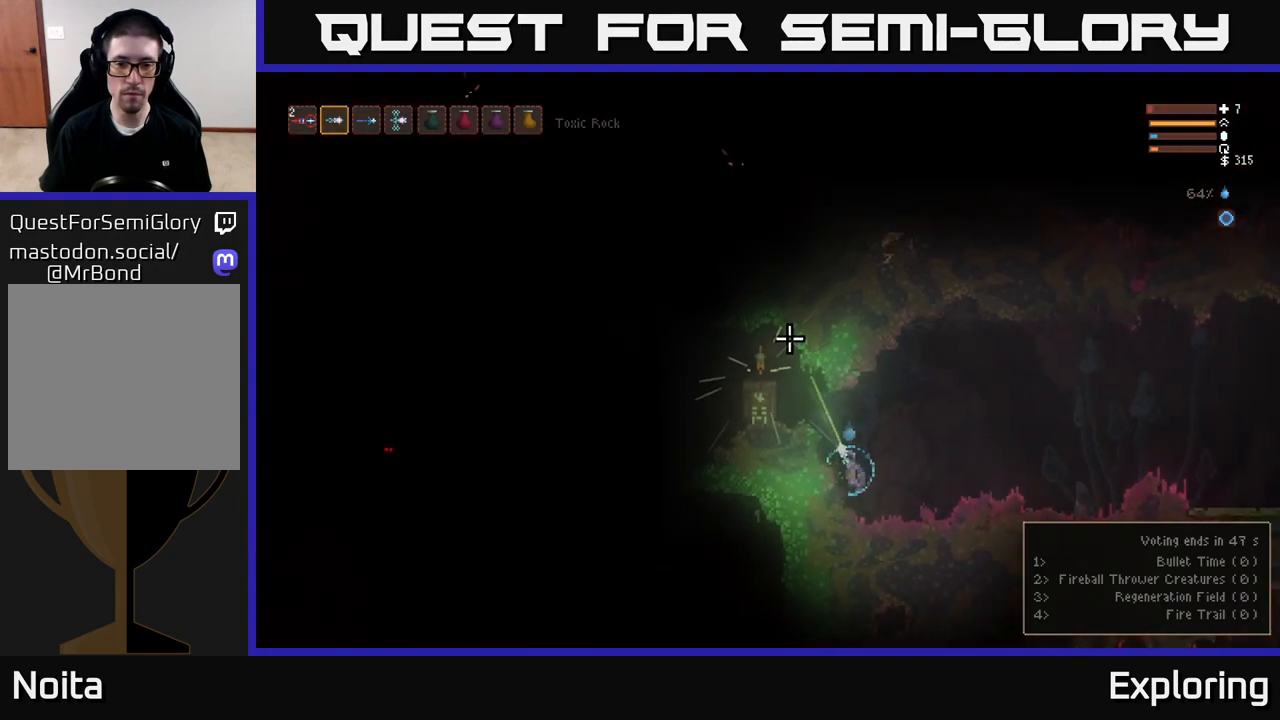
{"buttons": [], "left_stick": "center", "right_stick": "up", "events": [[50, "R2", "up"], [367, "right_stick", "up"]]}
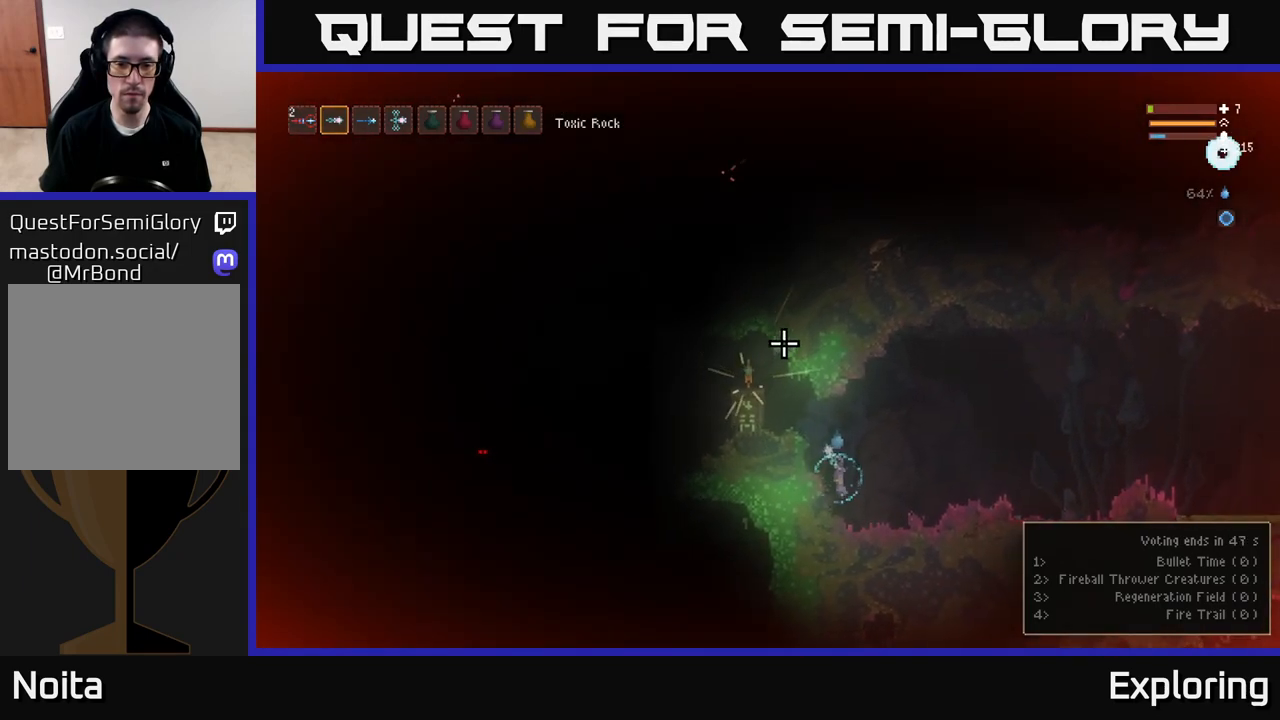
{"buttons": [], "left_stick": "center", "right_stick": "up", "events": [[200, "R2", "down"], [300, "R2", "up"]]}
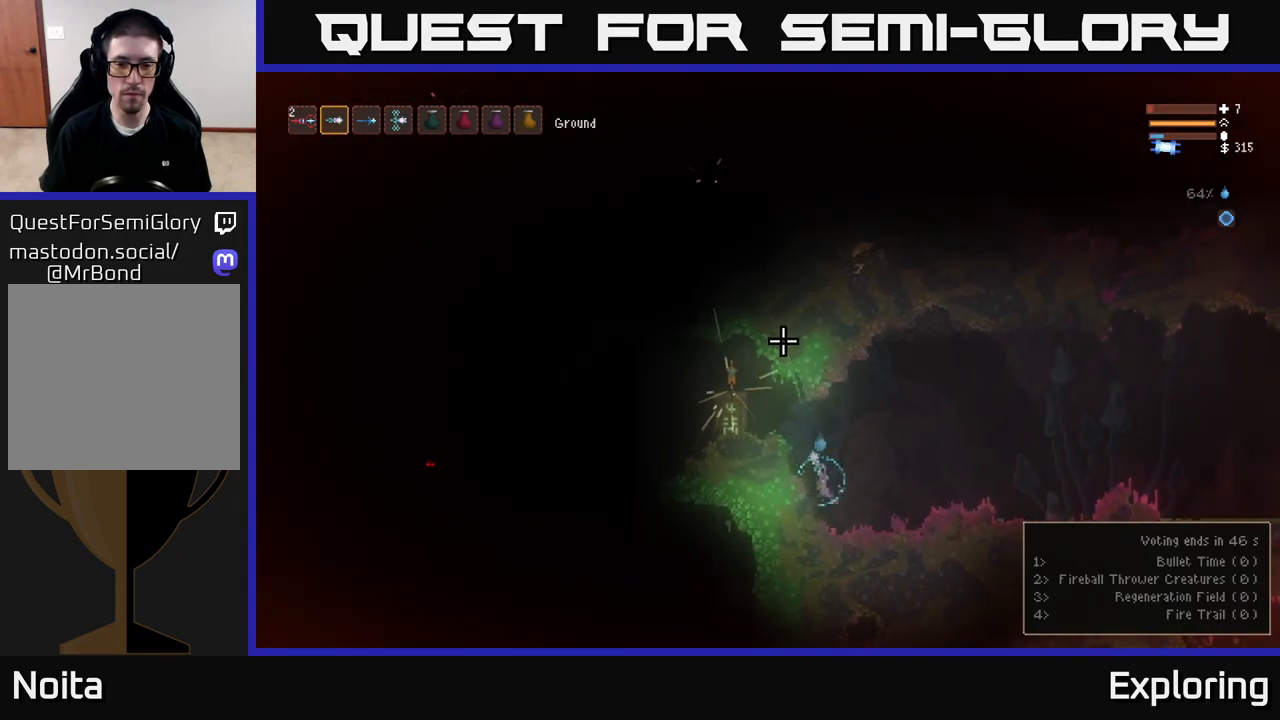
{"buttons": [], "left_stick": "center", "right_stick": "up", "events": [[150, "R2", "down"], [267, "R2", "up"]]}
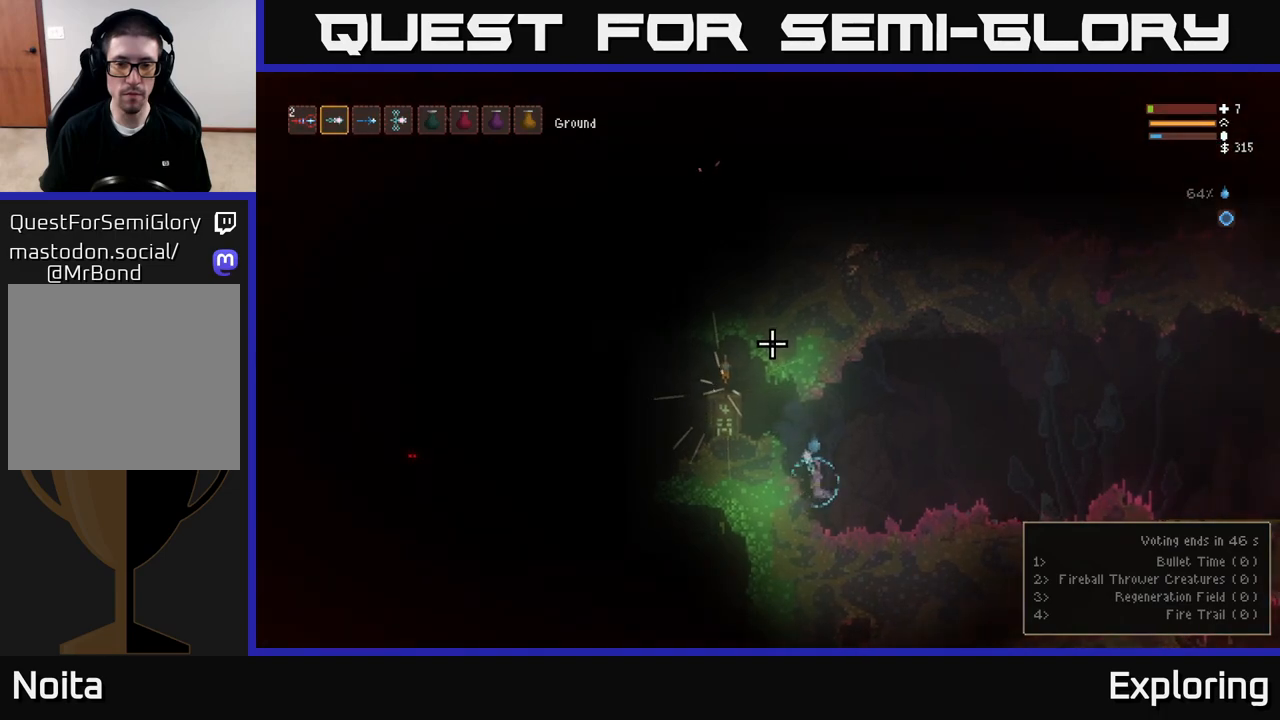
{"buttons": [], "left_stick": "center", "right_stick": "up-left", "events": [[300, "right_stick", "up-left"]]}
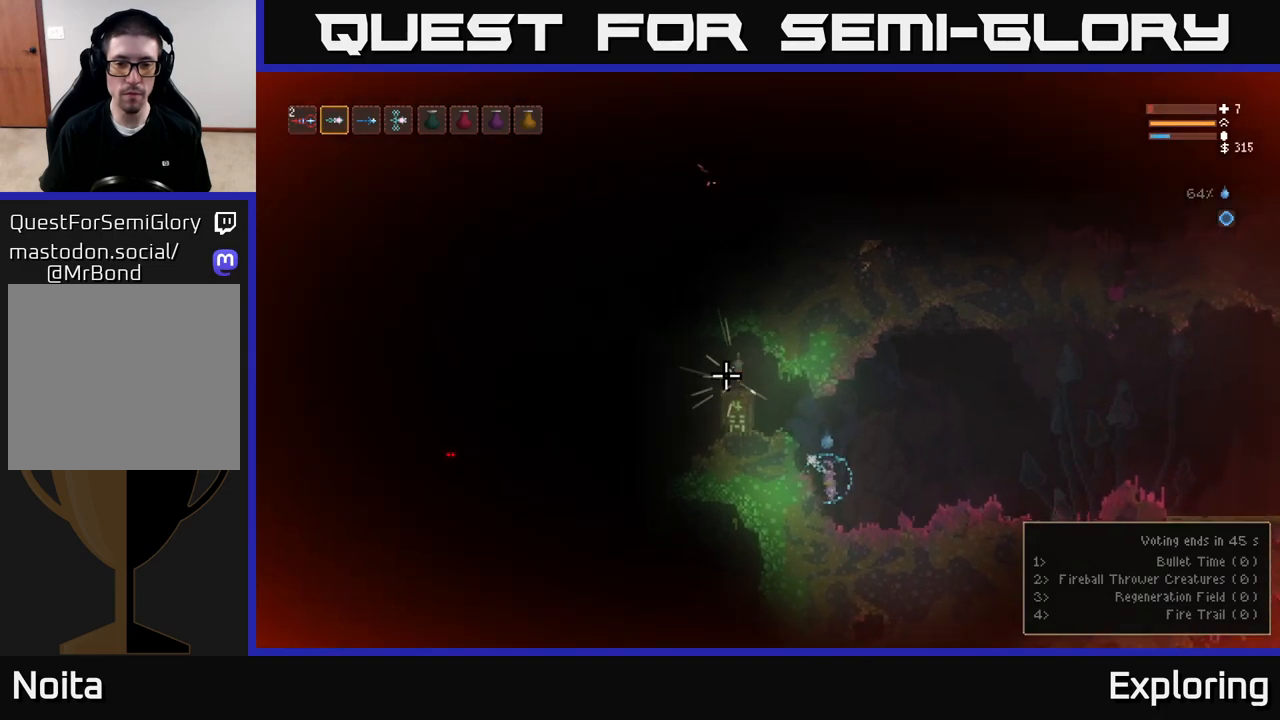
{"buttons": ["R2"], "left_stick": "center", "right_stick": "up-left", "events": [[67, "R2", "down"], [183, "R2", "up"], [500, "R2", "down"]]}
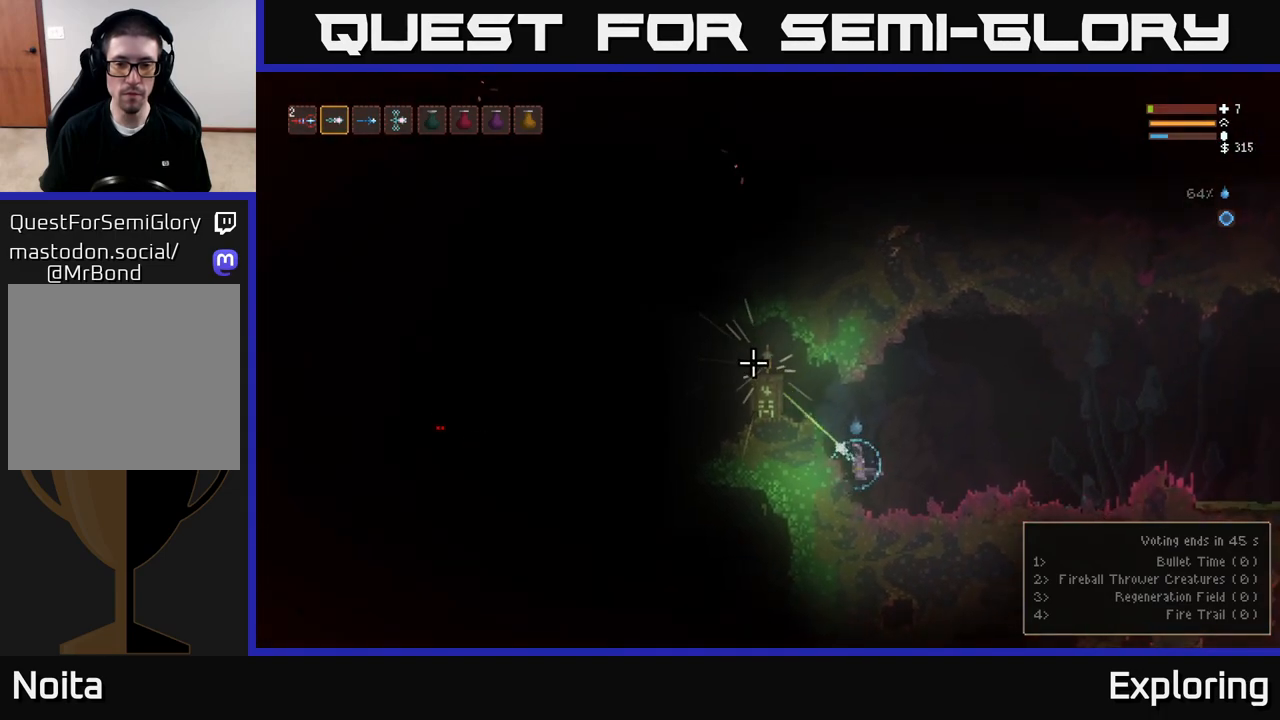
{"buttons": [], "left_stick": "center", "right_stick": "up-left", "events": [[100, "R2", "up"]]}
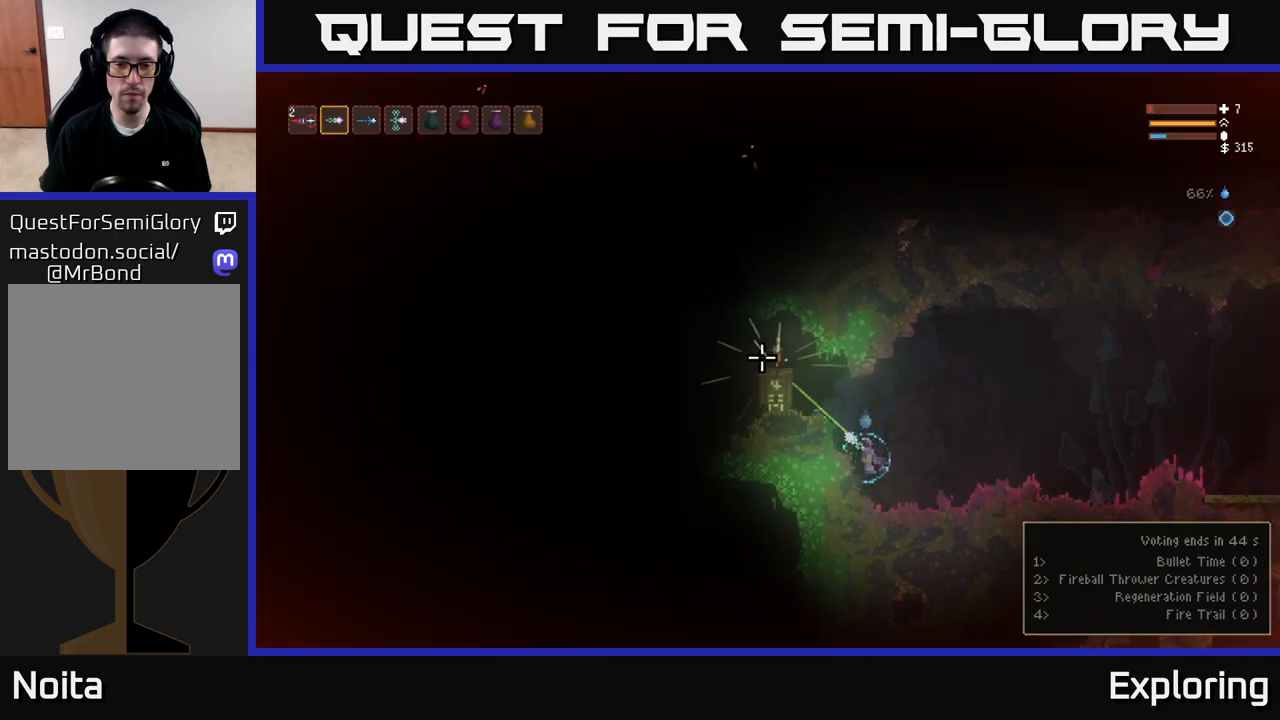
{"buttons": ["R2"], "left_stick": "center", "right_stick": "up-left", "events": [[17, "R2", "down"], [117, "R2", "up"], [467, "R2", "down"]]}
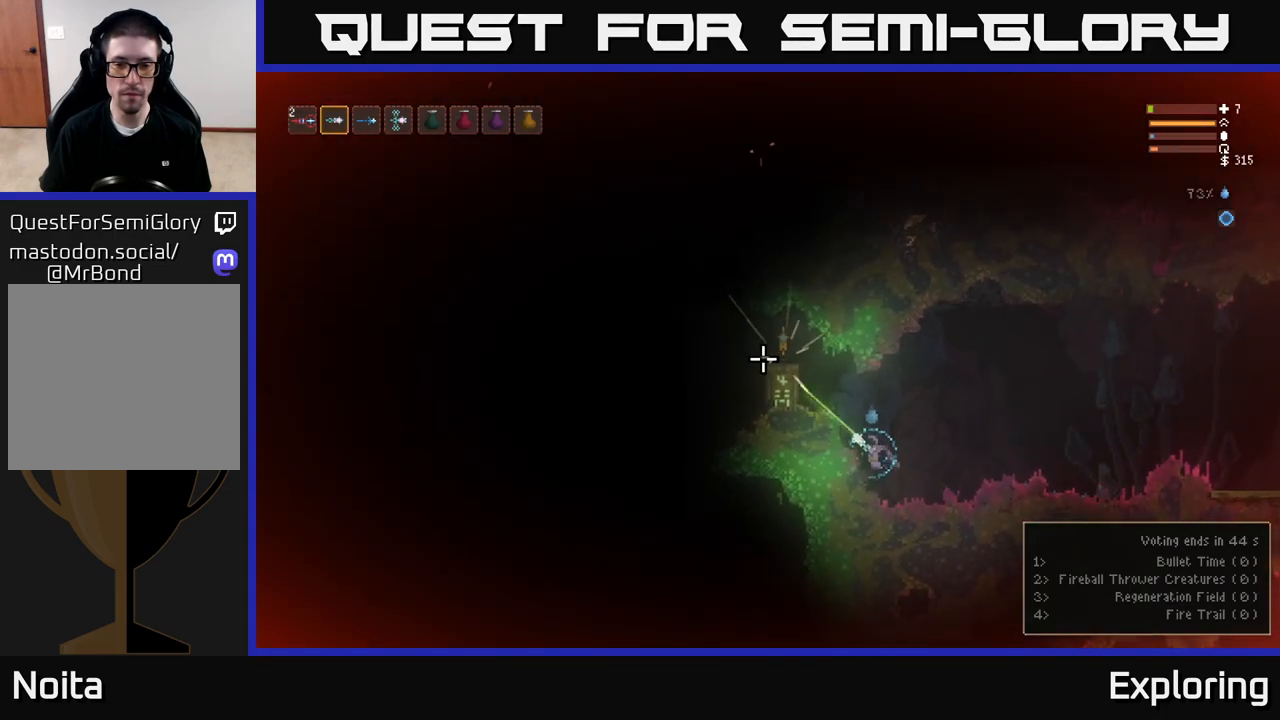
{"buttons": ["R2"], "left_stick": "center", "right_stick": "up-left", "events": [[67, "R2", "up"], [417, "R2", "down"]]}
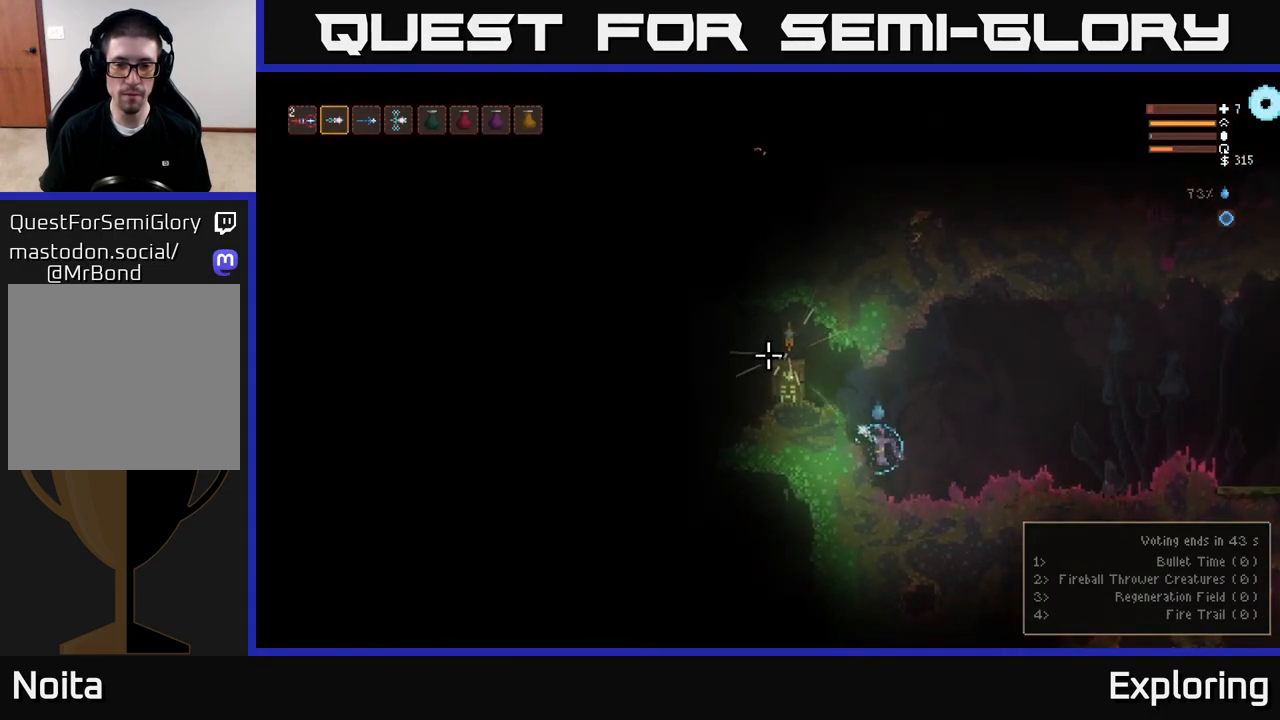
{"buttons": ["R2"], "left_stick": "center", "right_stick": "up-left", "events": [[33, "R2", "up"], [417, "R2", "down"]]}
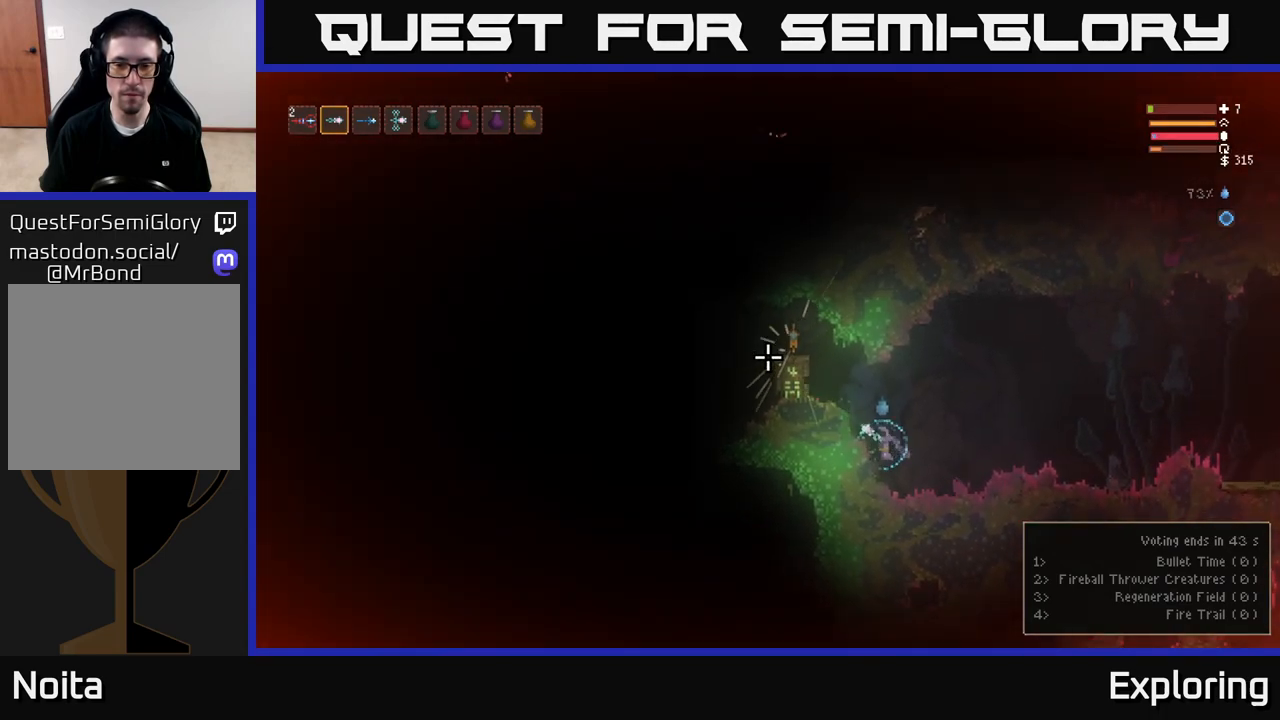
{"buttons": [], "left_stick": "center", "right_stick": "up-left", "events": [[17, "R2", "up"]]}
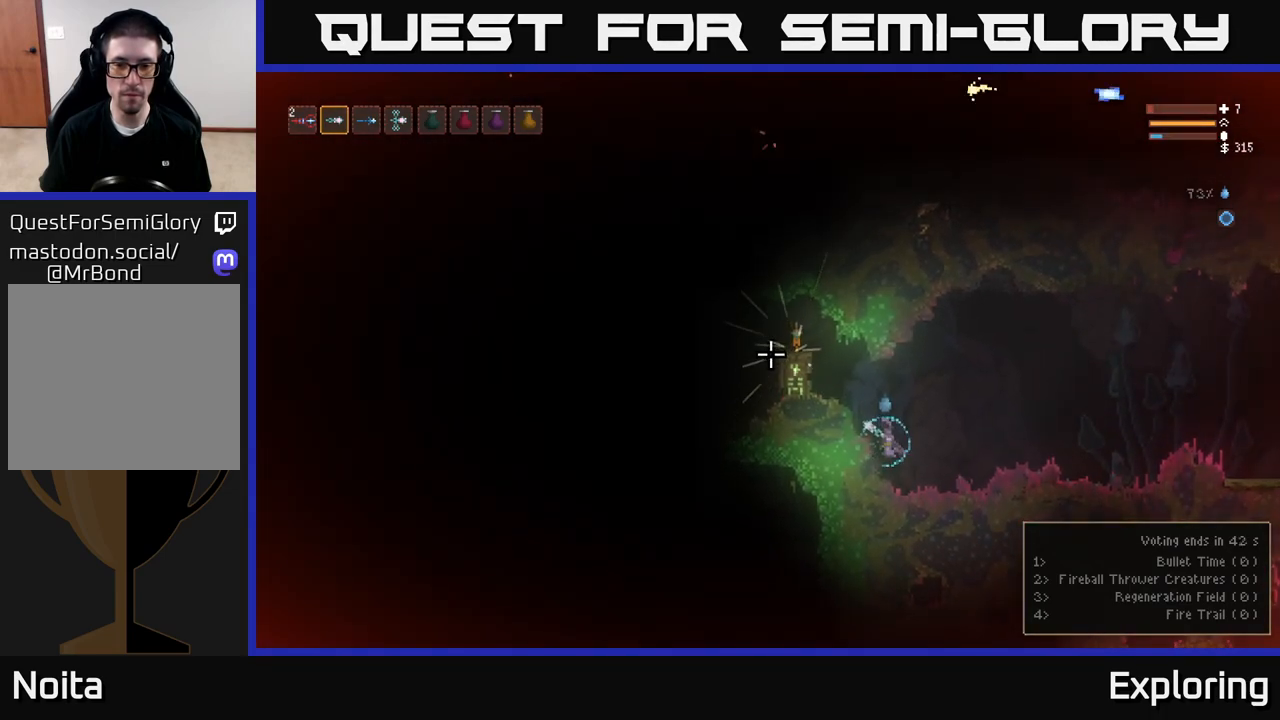
{"buttons": ["L2"], "left_stick": "left", "right_stick": "up-left", "events": [[367, "L2", "down"], [400, "left_stick", "left"]]}
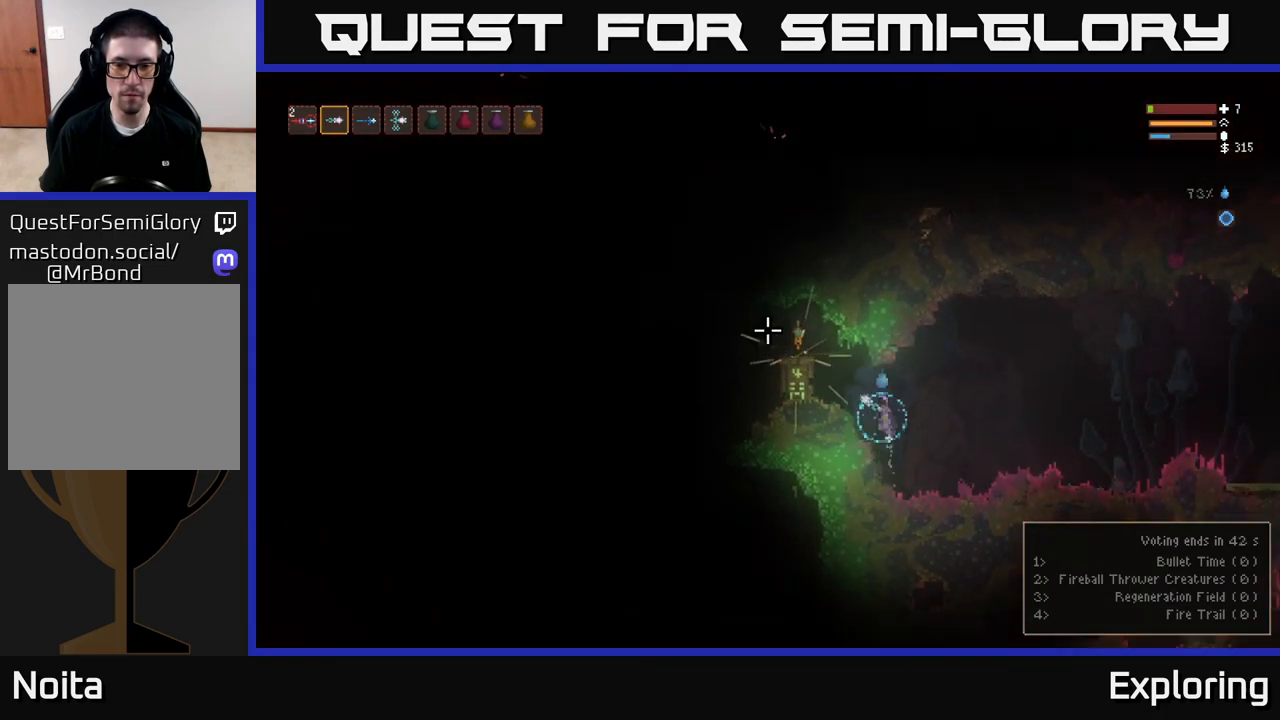
{"buttons": [], "left_stick": "center", "right_stick": "up-left", "events": [[117, "L2", "up"], [500, "left_stick", "center"]]}
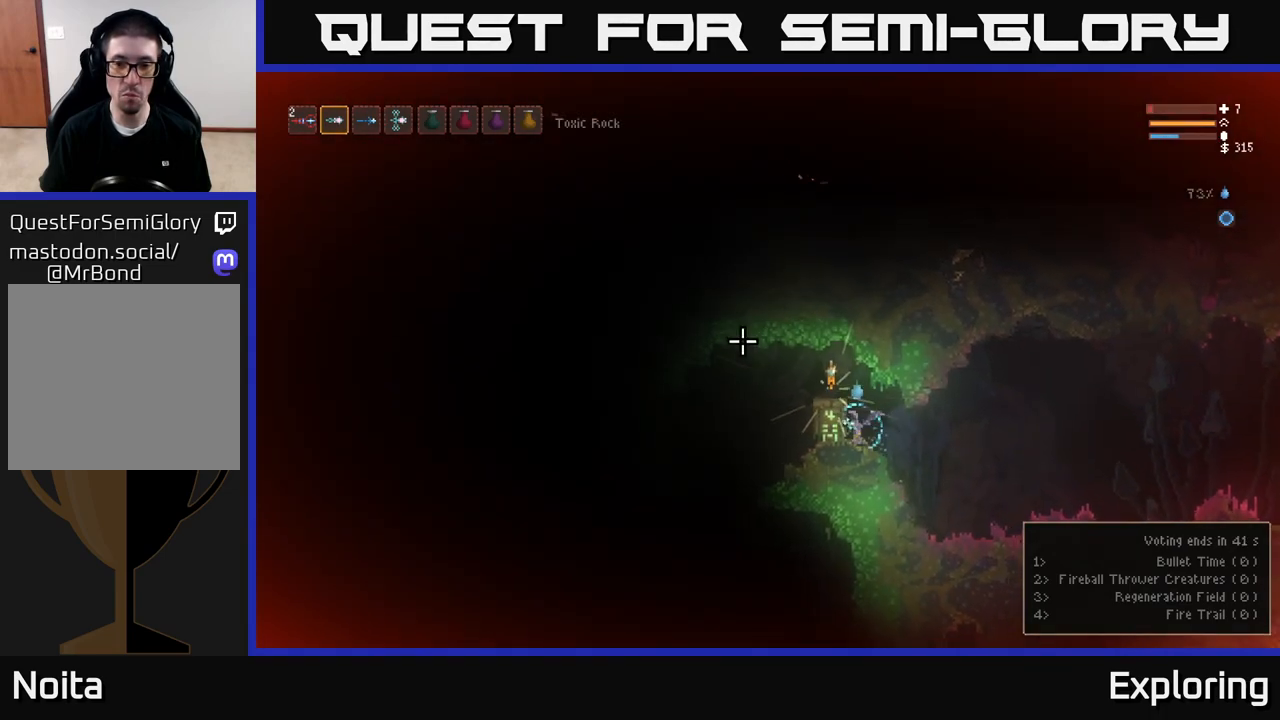
{"buttons": ["L2"], "left_stick": "center", "right_stick": "center", "events": [[83, "right_stick", "center"], [467, "L2", "down"]]}
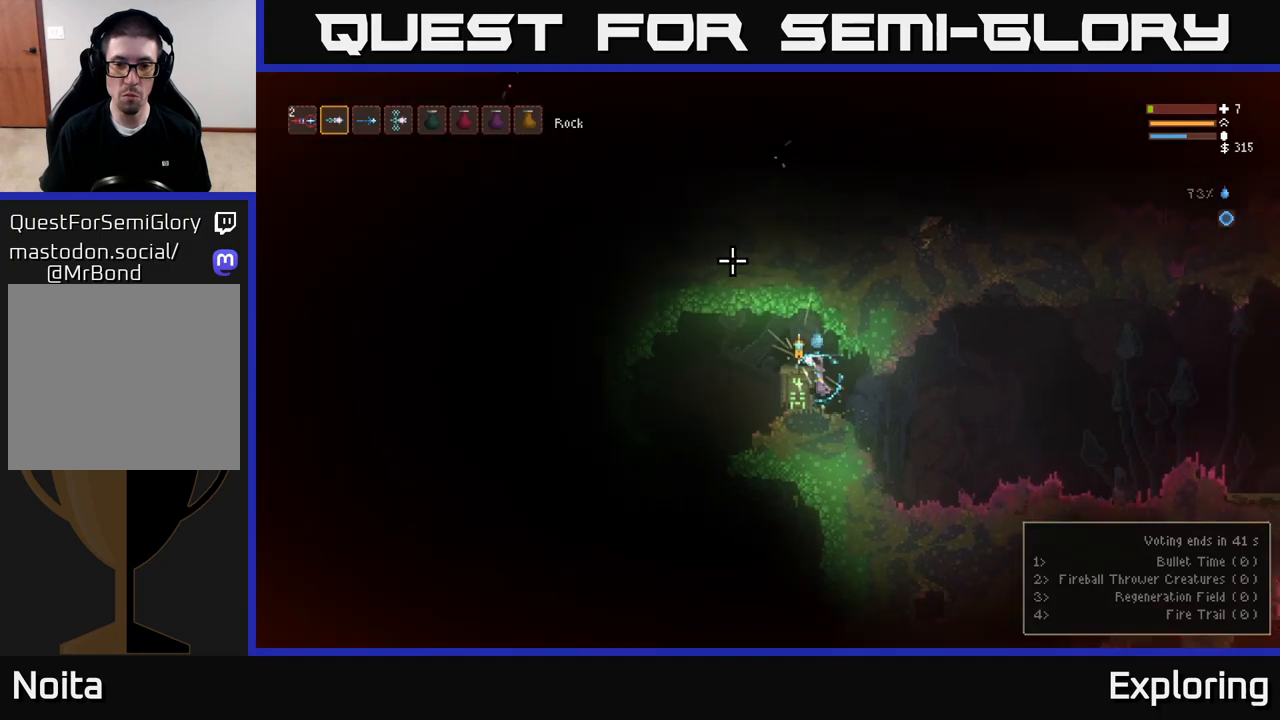
{"buttons": [], "left_stick": "center", "right_stick": "center", "events": [[17, "L2", "up"], [200, "A", "down"], [283, "A", "up"]]}